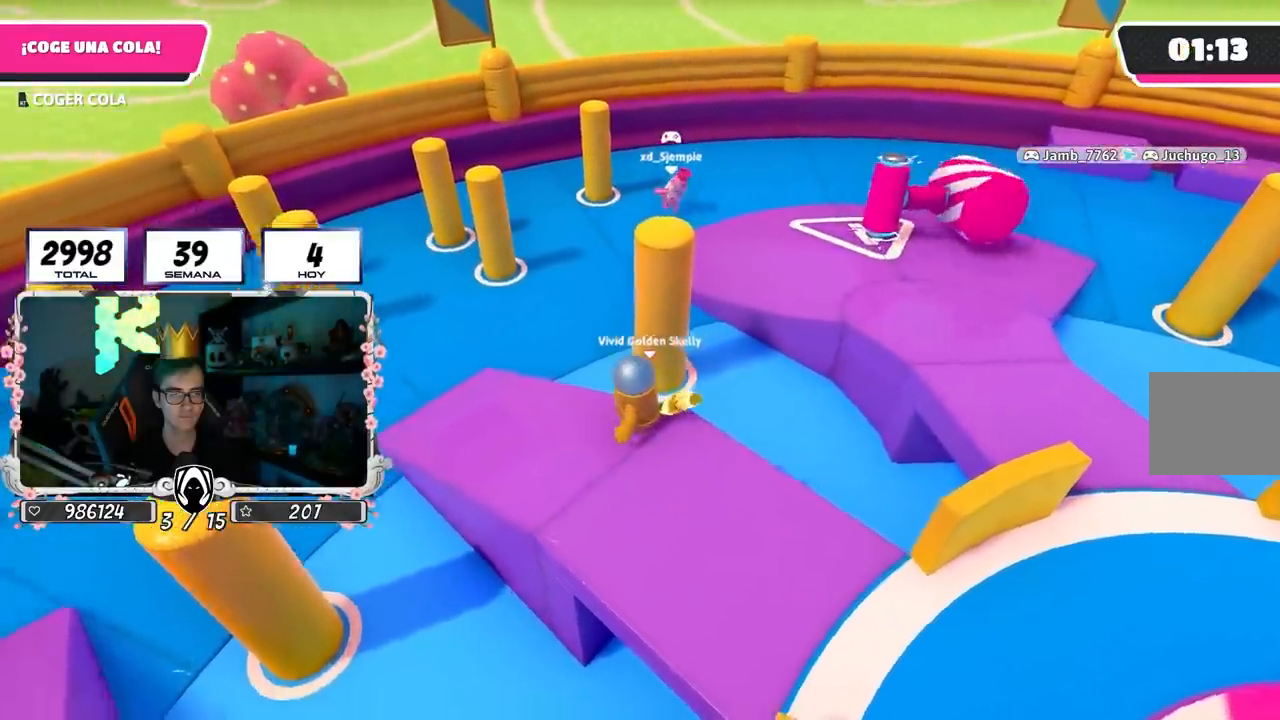
Gameplay with a controller (PlayStation layout); each line is a JSON object with the inputs held at the frame after it. "events" lists button and stick changes between this image and that frame as [ms after this image, input, new state], when the widget could be followed in between. Not read: R1.
{"buttons": [], "left_stick": "center", "right_stick": "center", "events": [[33, "left_stick", "up-left"], [83, "left_stick", "center"], [233, "left_stick", "up-right"], [317, "left_stick", "center"], [483, "right_stick", "center"]]}
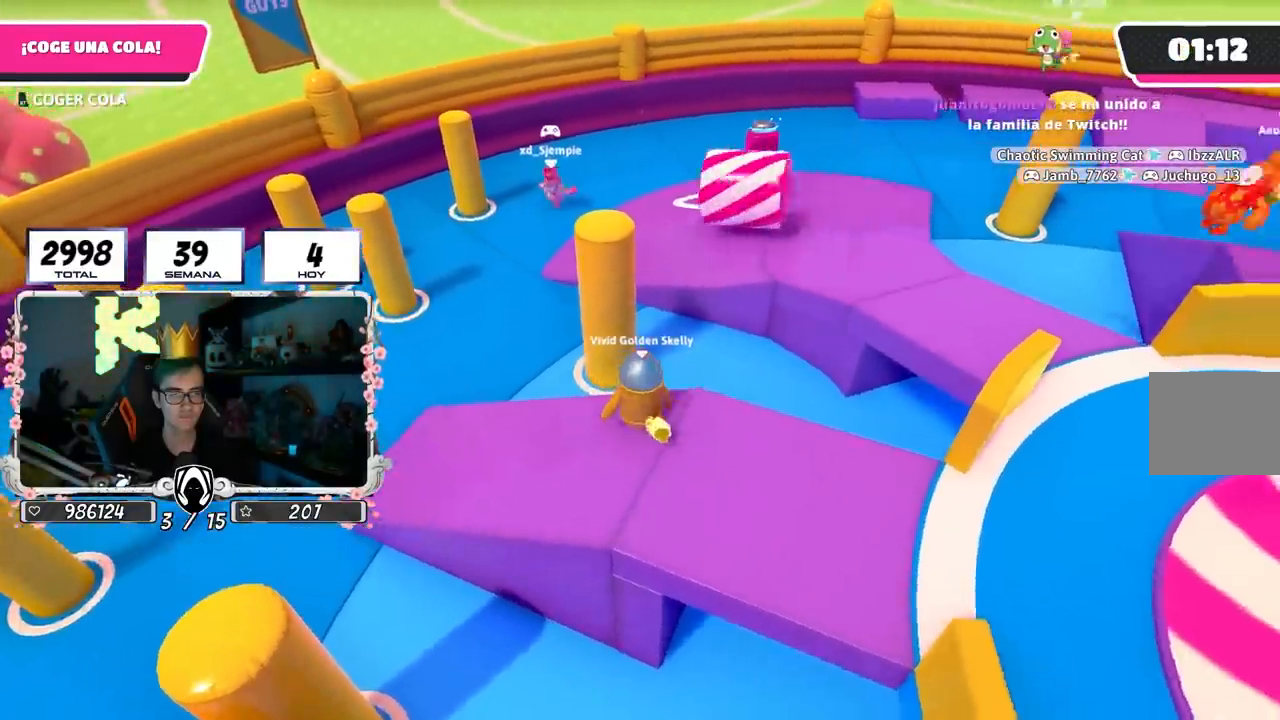
{"buttons": [], "left_stick": "up", "right_stick": "center", "events": [[17, "right_stick", "up-left"], [133, "right_stick", "center"], [267, "right_stick", "up-left"], [317, "left_stick", "up"], [317, "right_stick", "center"]]}
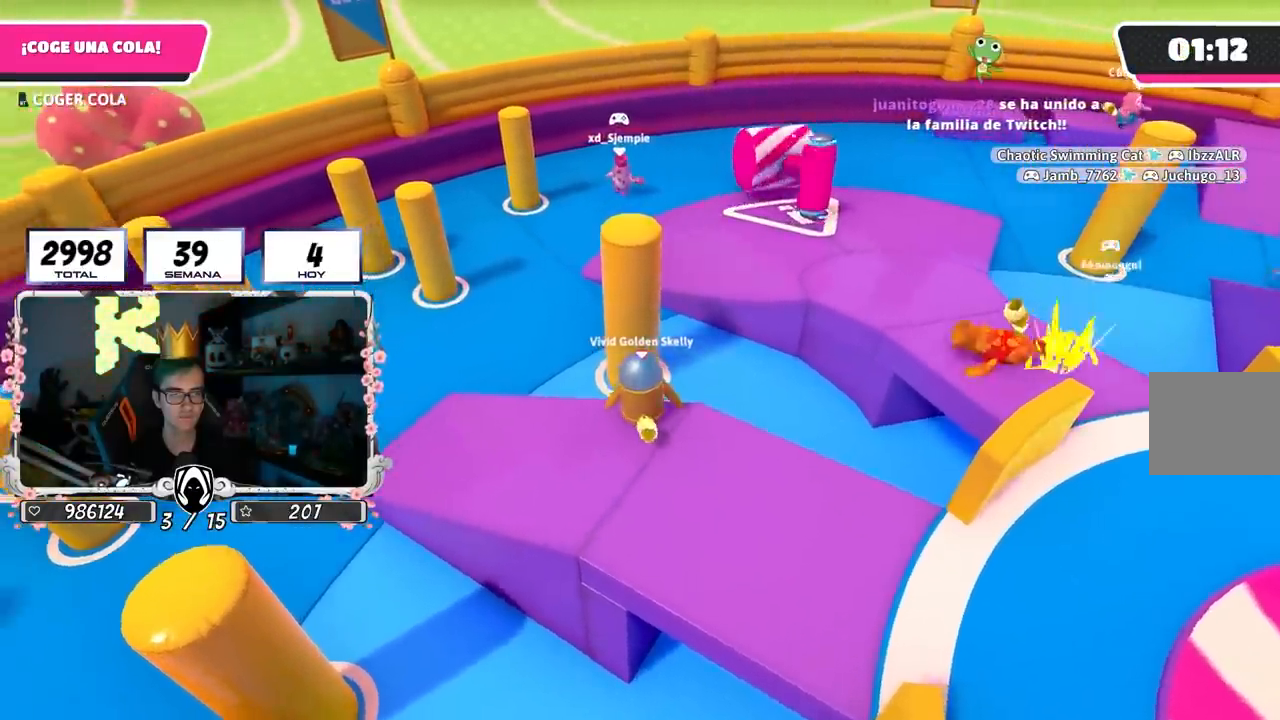
{"buttons": [], "left_stick": "up-left", "right_stick": "center", "events": [[167, "CROSS", "down"], [300, "CROSS", "up"], [383, "left_stick", "center"], [467, "left_stick", "up-left"]]}
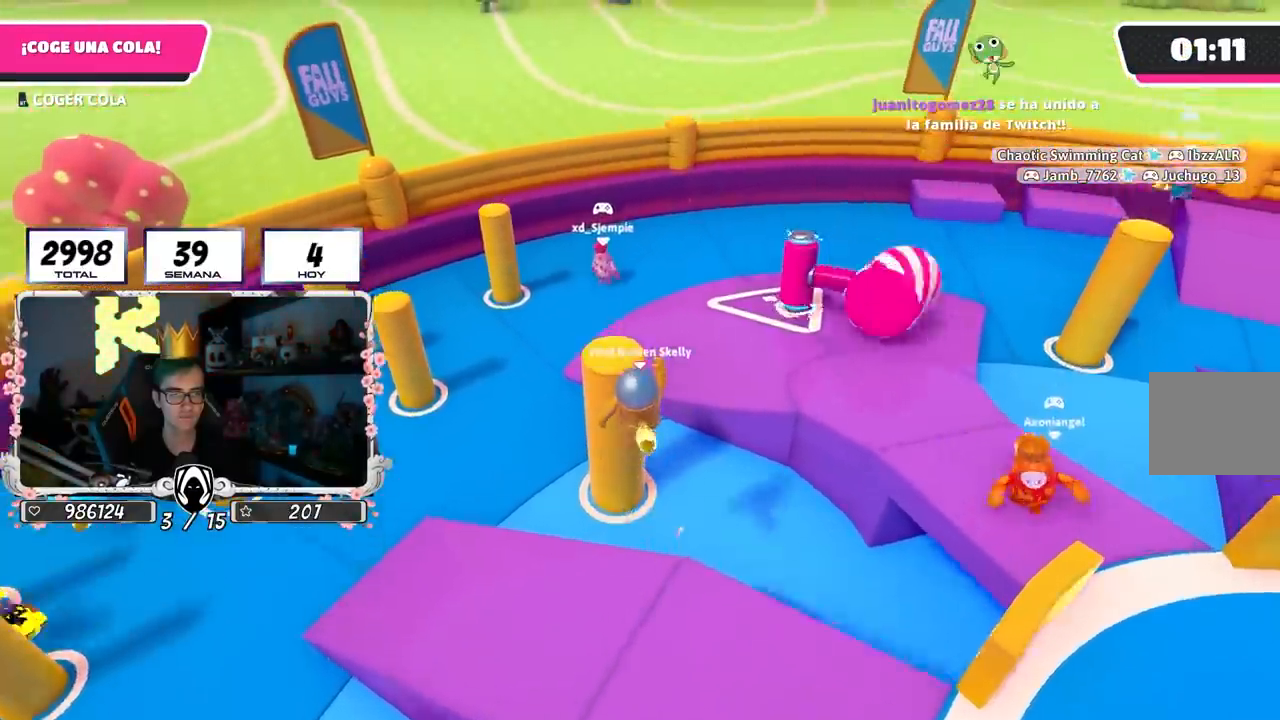
{"buttons": [], "left_stick": "up-left", "right_stick": "center", "events": [[50, "SQUARE", "down"], [217, "SQUARE", "up"], [317, "right_stick", "up-left"], [467, "right_stick", "center"]]}
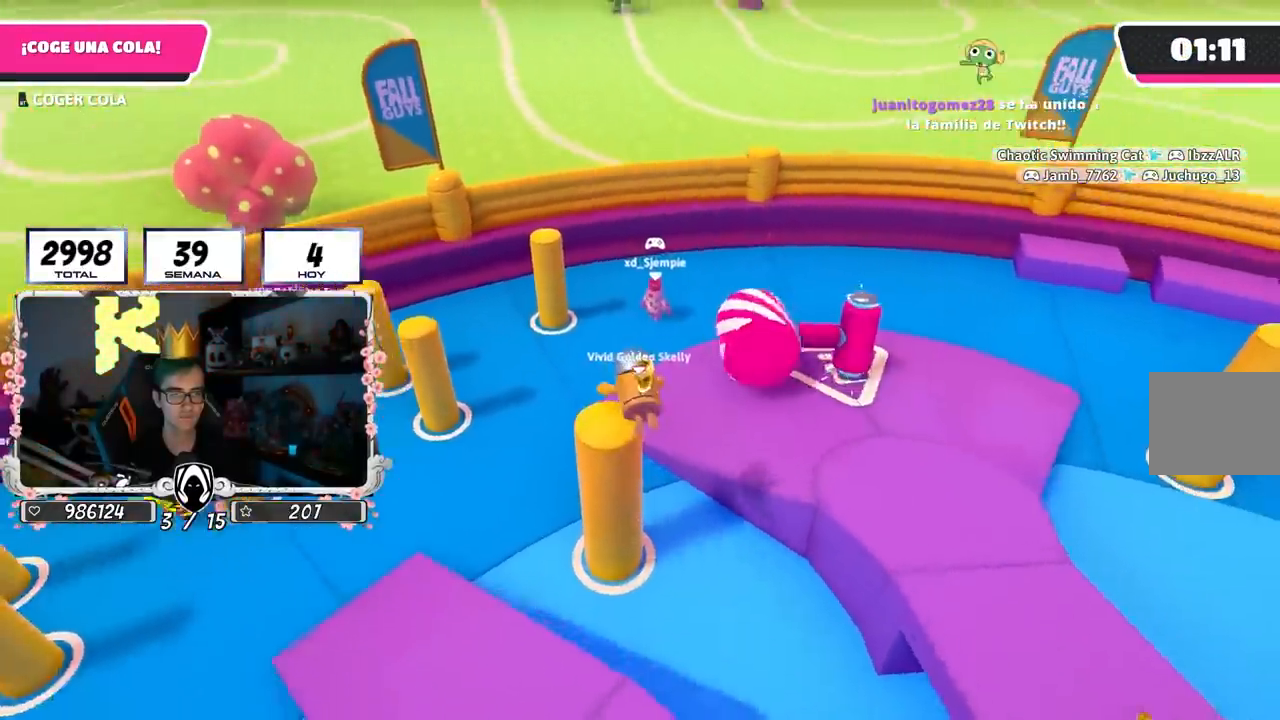
{"buttons": [], "left_stick": "center", "right_stick": "down-left", "events": [[367, "left_stick", "center"], [400, "right_stick", "down-right"], [483, "right_stick", "down-left"]]}
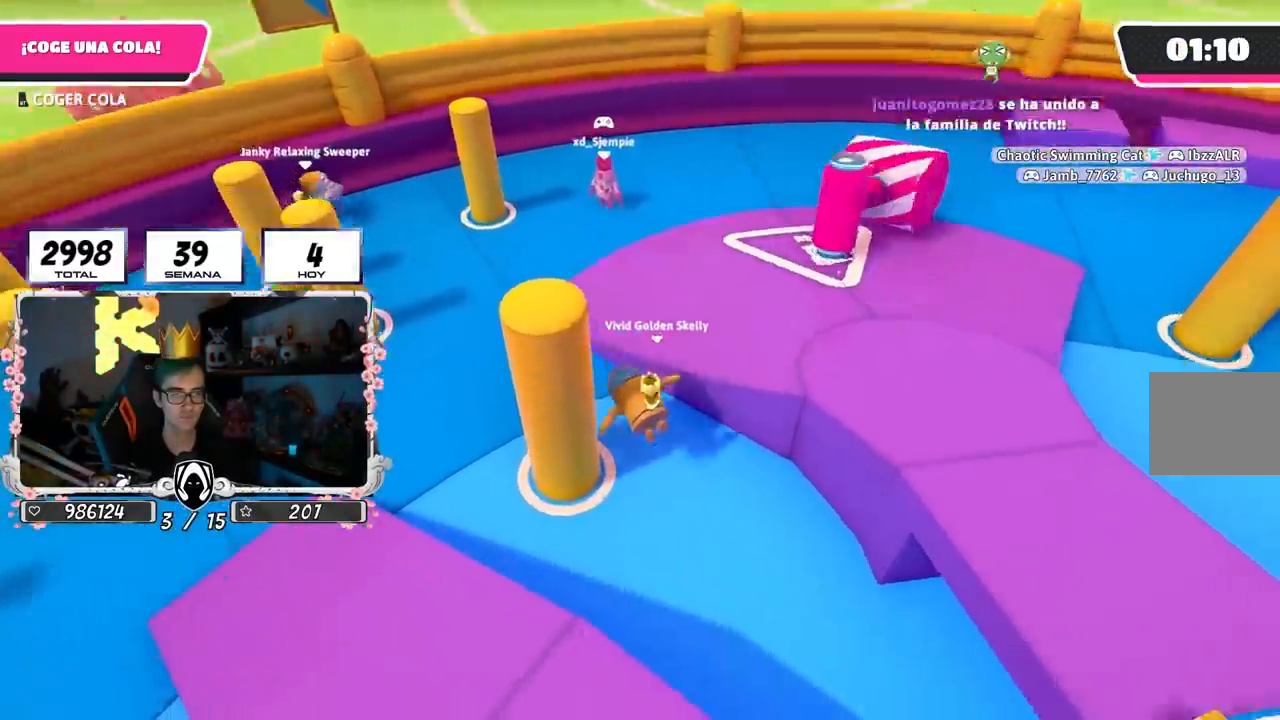
{"buttons": [], "left_stick": "left", "right_stick": "center", "events": [[33, "left_stick", "left"], [33, "right_stick", "left"], [500, "right_stick", "center"]]}
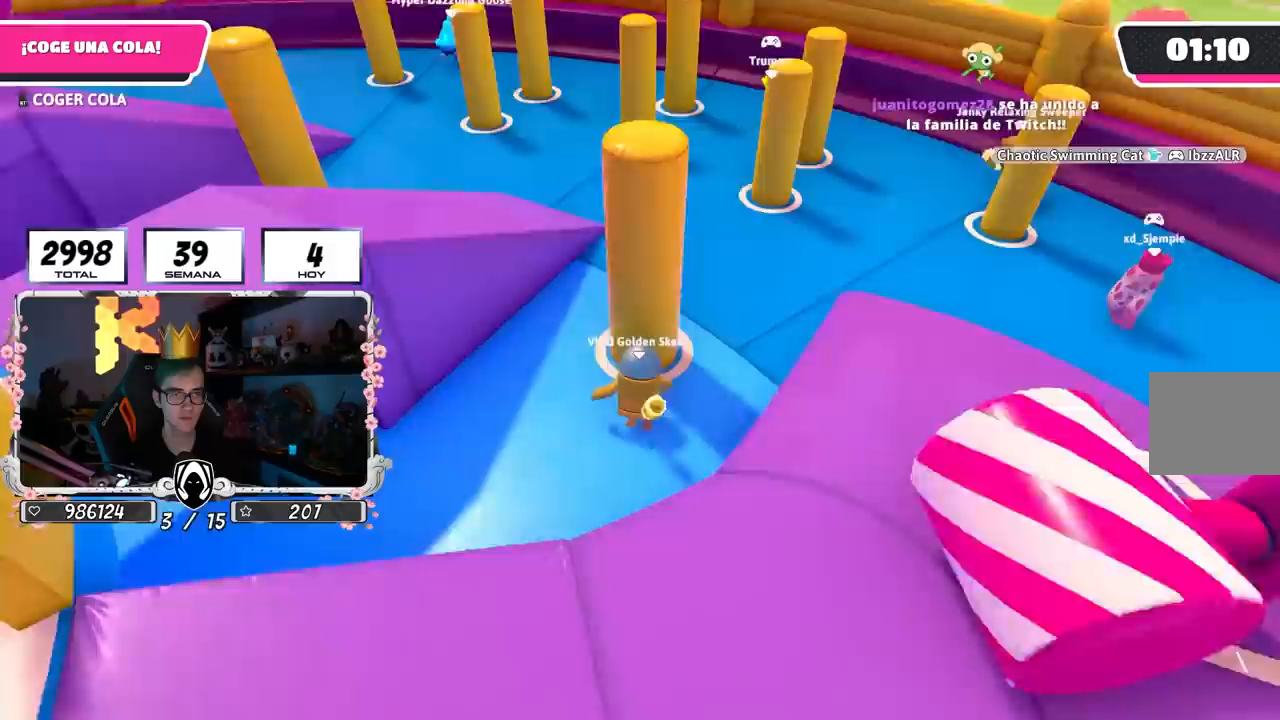
{"buttons": [], "left_stick": "up", "right_stick": "center", "events": [[167, "left_stick", "up"]]}
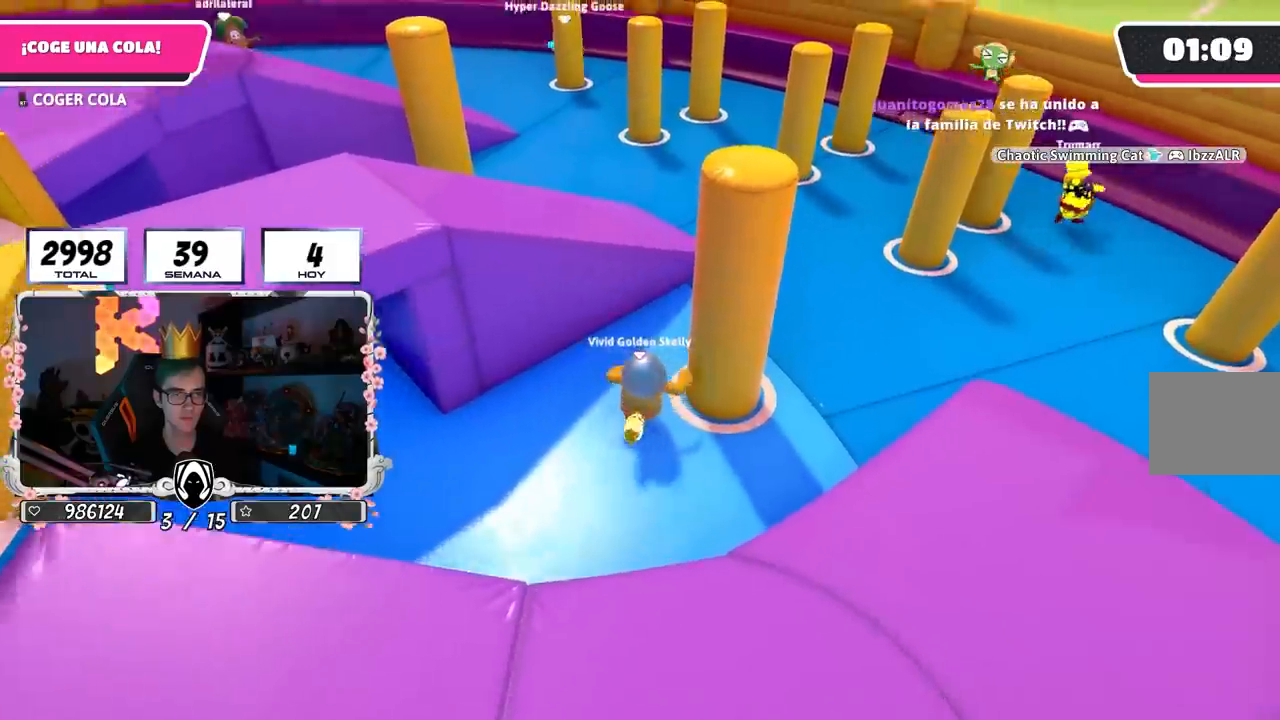
{"buttons": [], "left_stick": "up-left", "right_stick": "up-left", "events": [[200, "CROSS", "down"], [267, "left_stick", "up-left"], [317, "CROSS", "up"], [450, "right_stick", "up-left"]]}
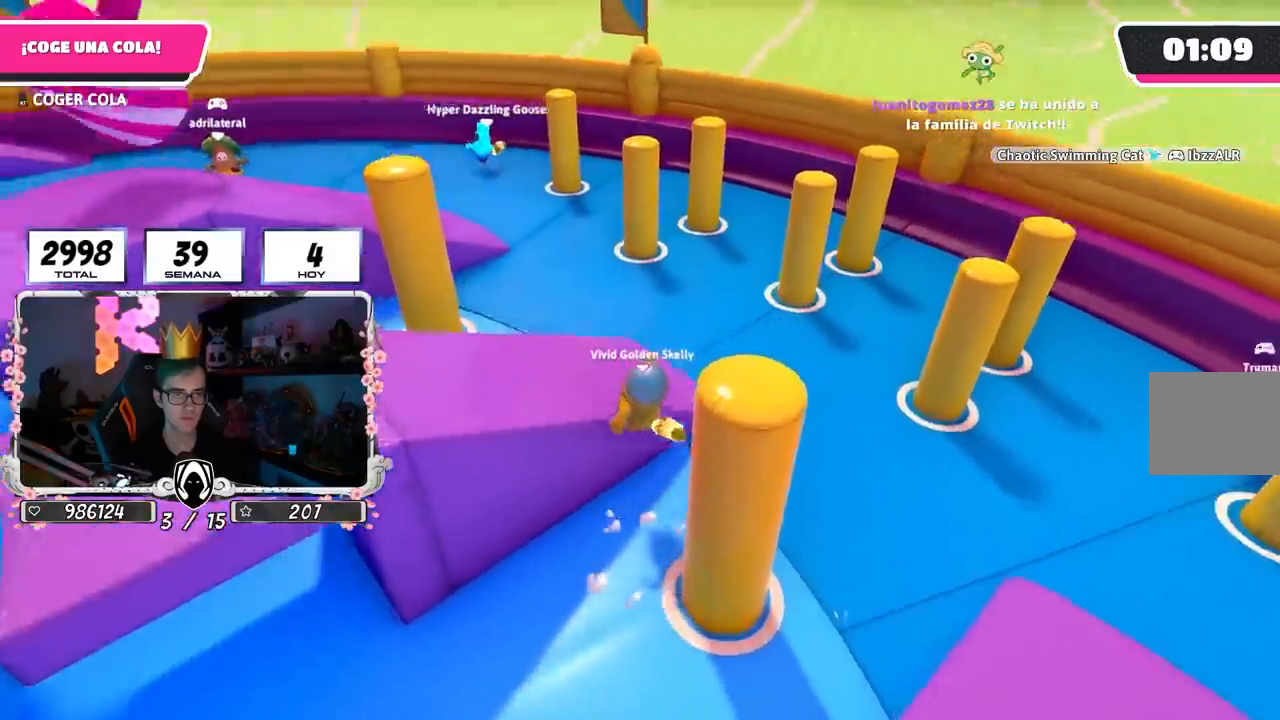
{"buttons": [], "left_stick": "up", "right_stick": "left", "events": [[250, "right_stick", "left"], [500, "left_stick", "up"]]}
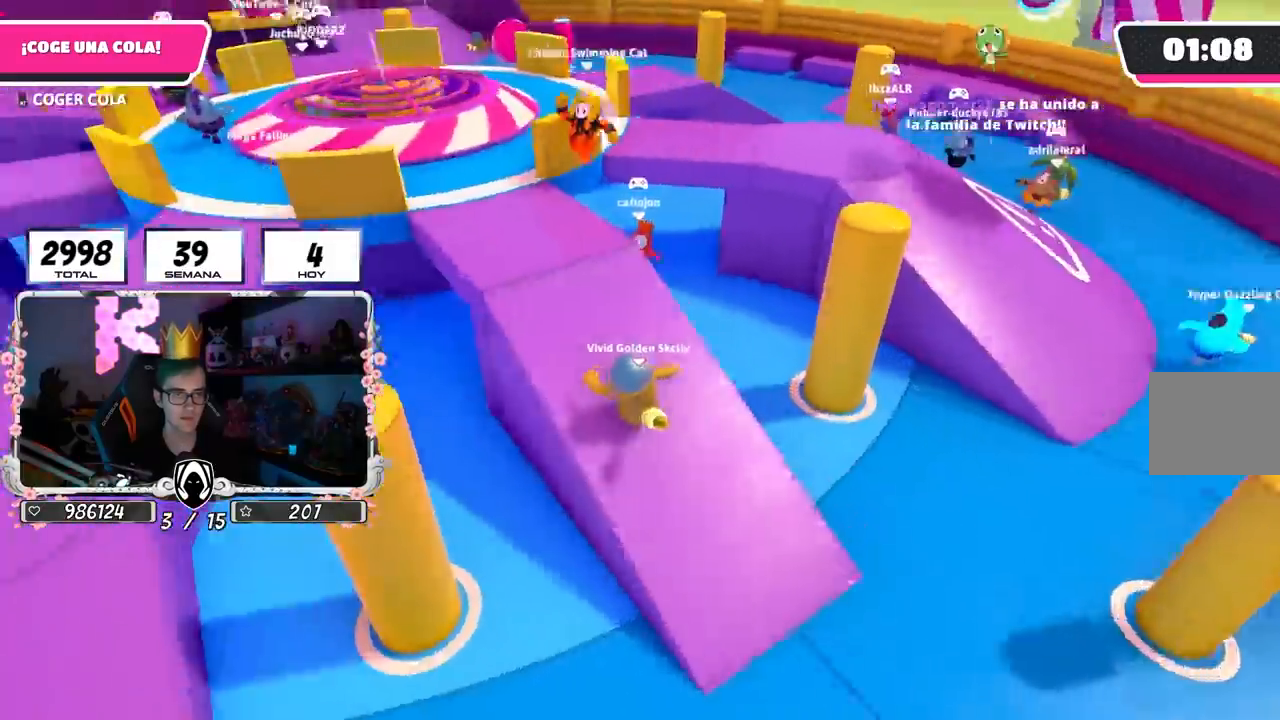
{"buttons": [], "left_stick": "up-right", "right_stick": "left", "events": [[400, "left_stick", "up-right"]]}
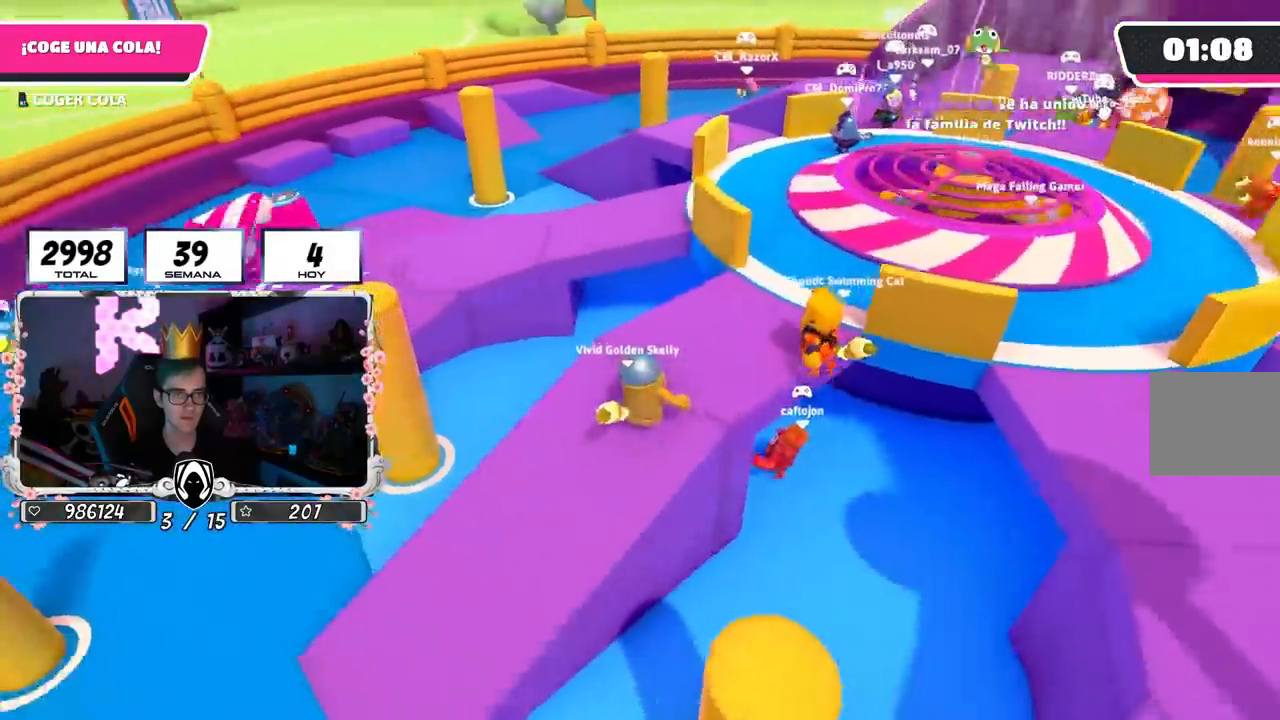
{"buttons": [], "left_stick": "center", "right_stick": "center", "events": [[250, "left_stick", "center"], [317, "left_stick", "left"], [433, "left_stick", "center"], [433, "right_stick", "center"]]}
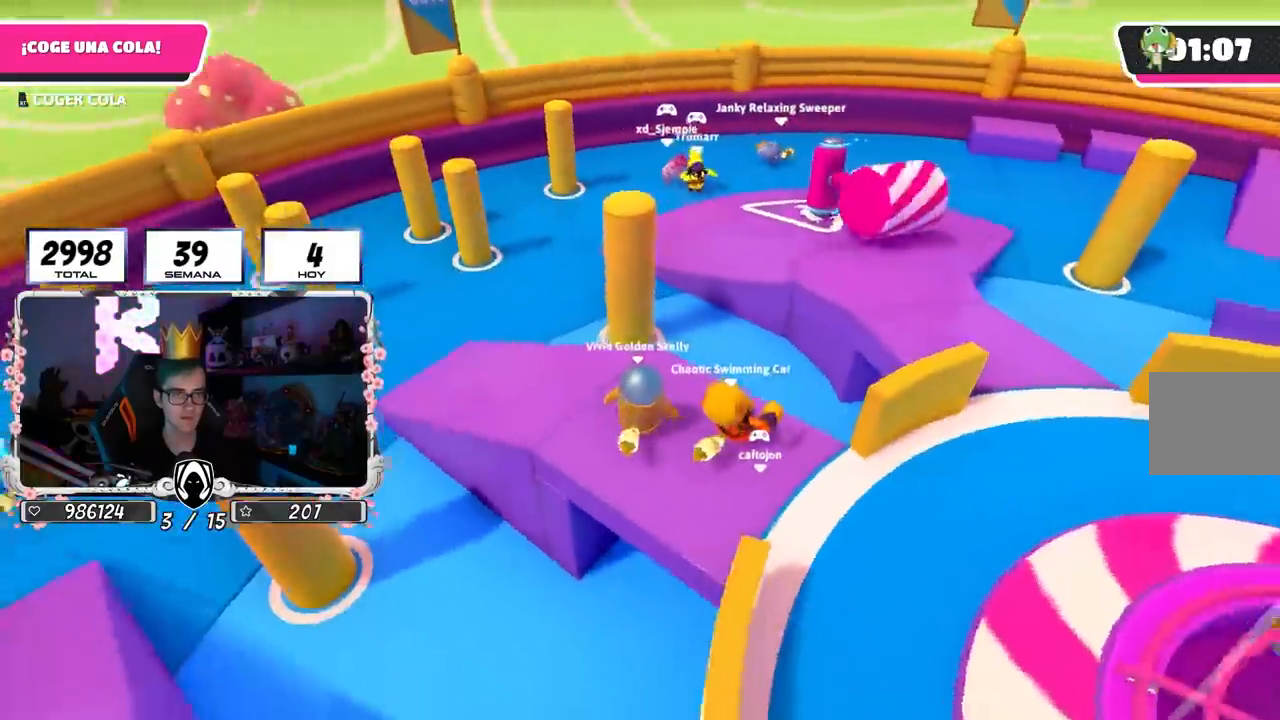
{"buttons": [], "left_stick": "up-right", "right_stick": "center", "events": [[200, "left_stick", "up"], [350, "left_stick", "center"], [450, "left_stick", "up-right"]]}
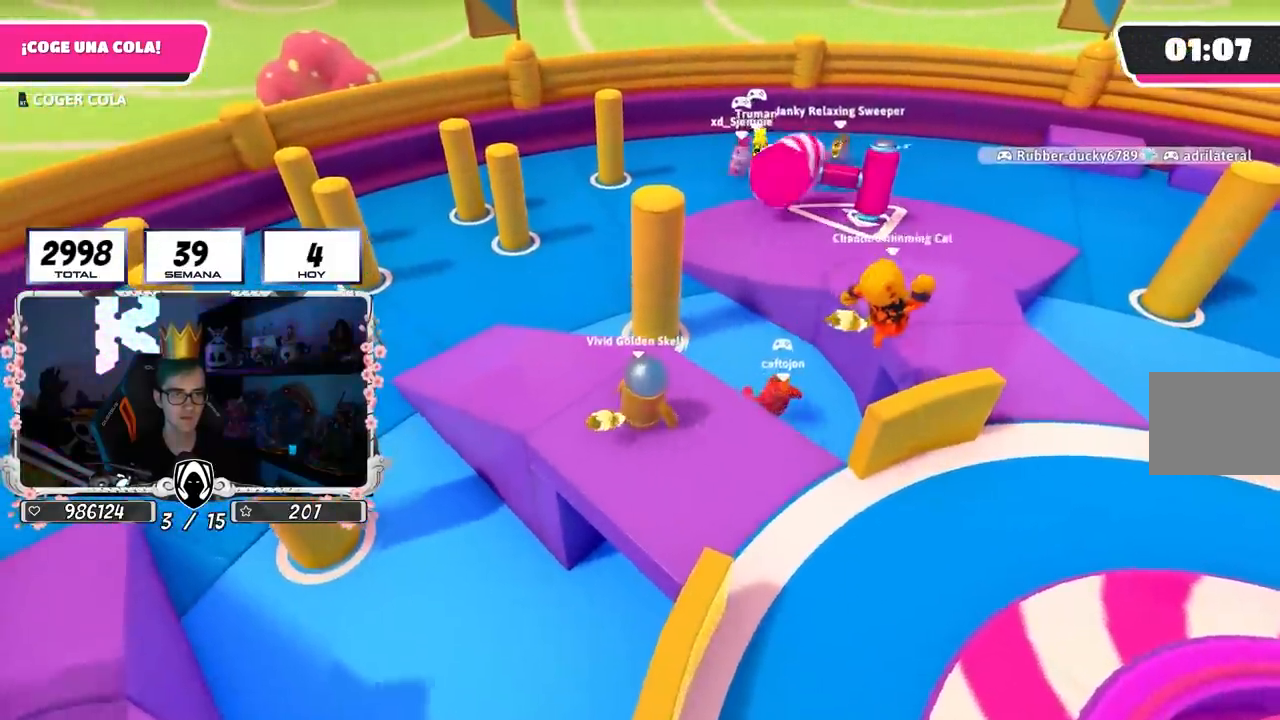
{"buttons": [], "left_stick": "up", "right_stick": "center", "events": [[17, "left_stick", "up"], [133, "left_stick", "center"], [350, "left_stick", "up"]]}
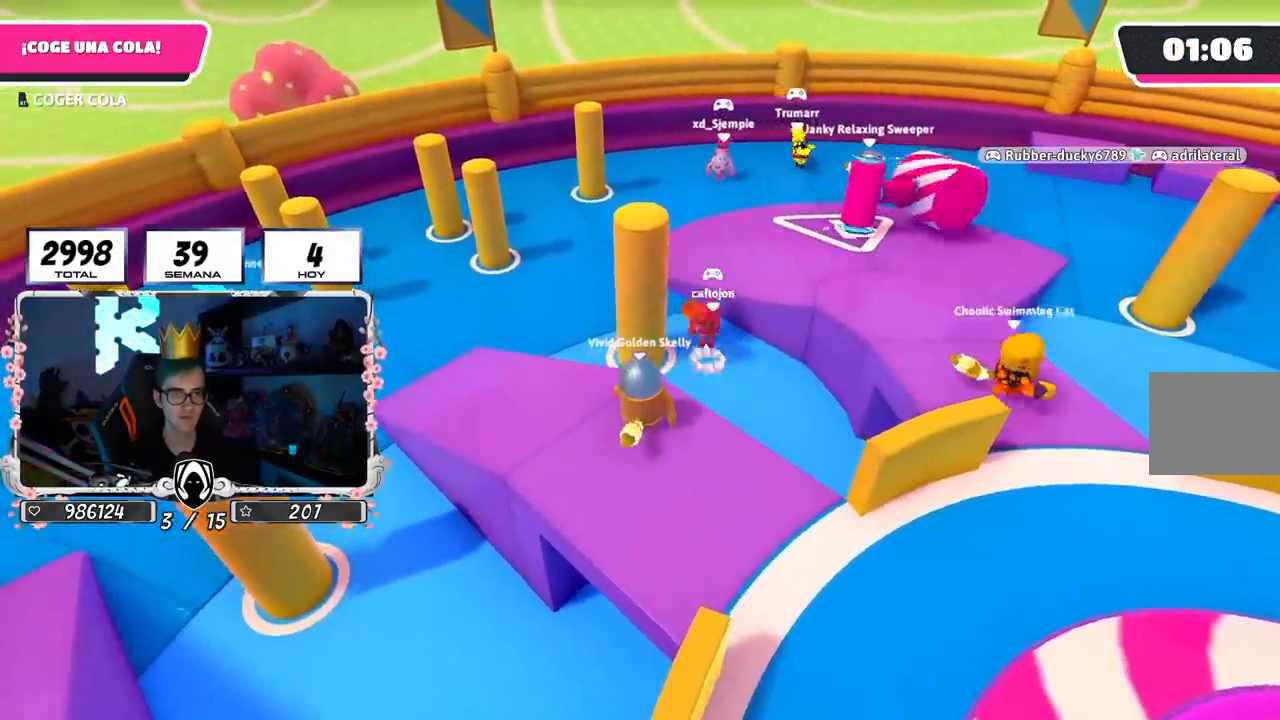
{"buttons": [], "left_stick": "up", "right_stick": "center", "events": [[317, "CROSS", "down"], [467, "CROSS", "up"]]}
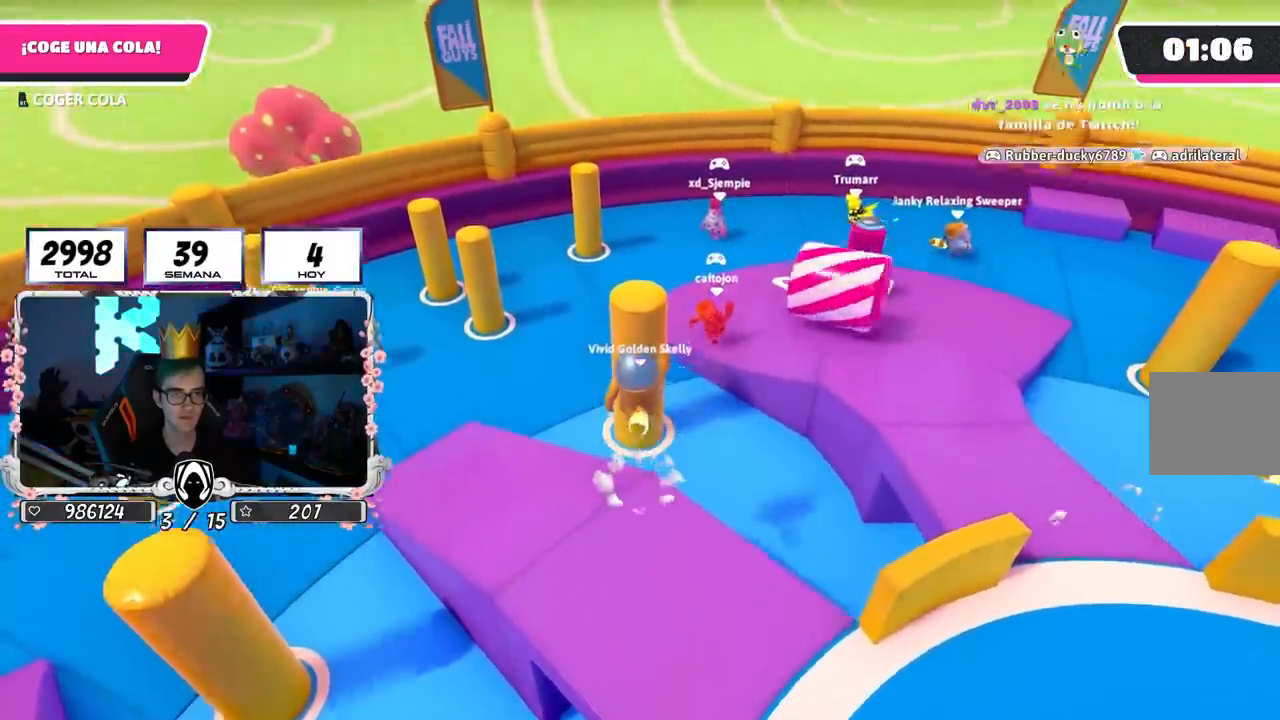
{"buttons": [], "left_stick": "up", "right_stick": "center", "events": [[217, "SQUARE", "down"], [317, "SQUARE", "up"], [333, "left_stick", "center"], [467, "left_stick", "up"]]}
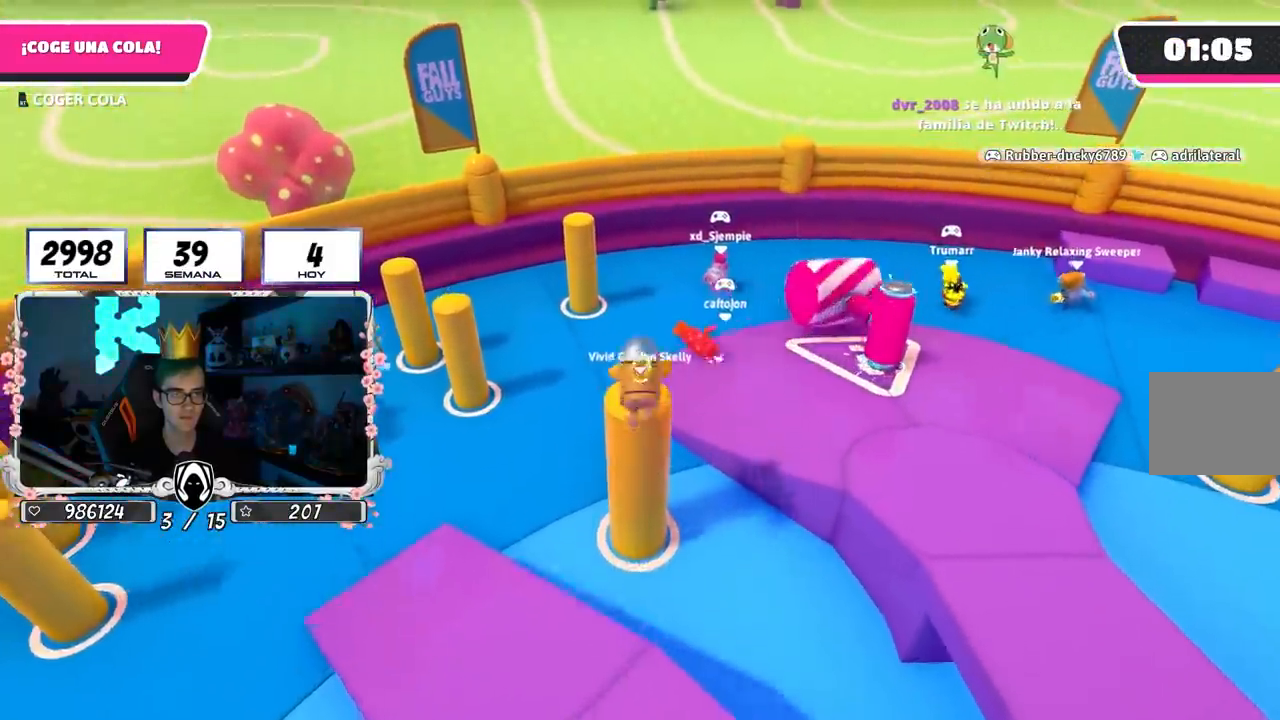
{"buttons": [], "left_stick": "down", "right_stick": "down", "events": [[33, "right_stick", "down"], [133, "left_stick", "center"], [483, "left_stick", "down"]]}
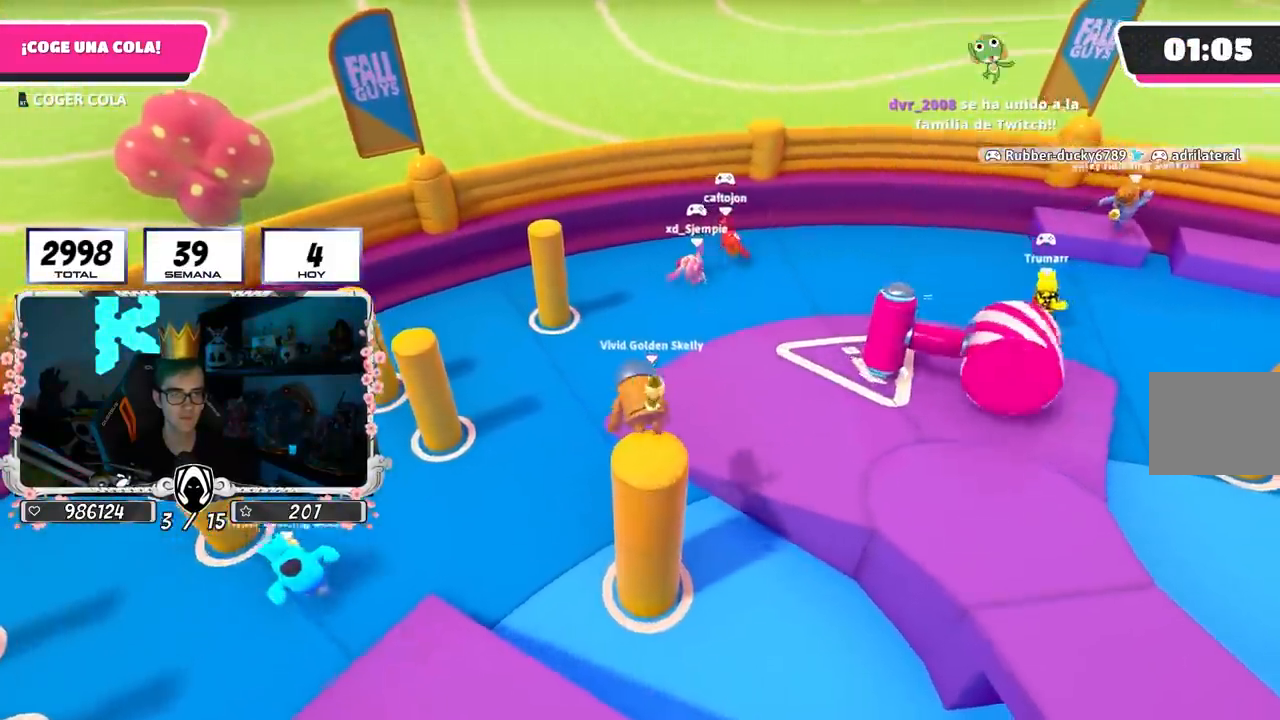
{"buttons": [], "left_stick": "center", "right_stick": "down", "events": [[83, "left_stick", "center"]]}
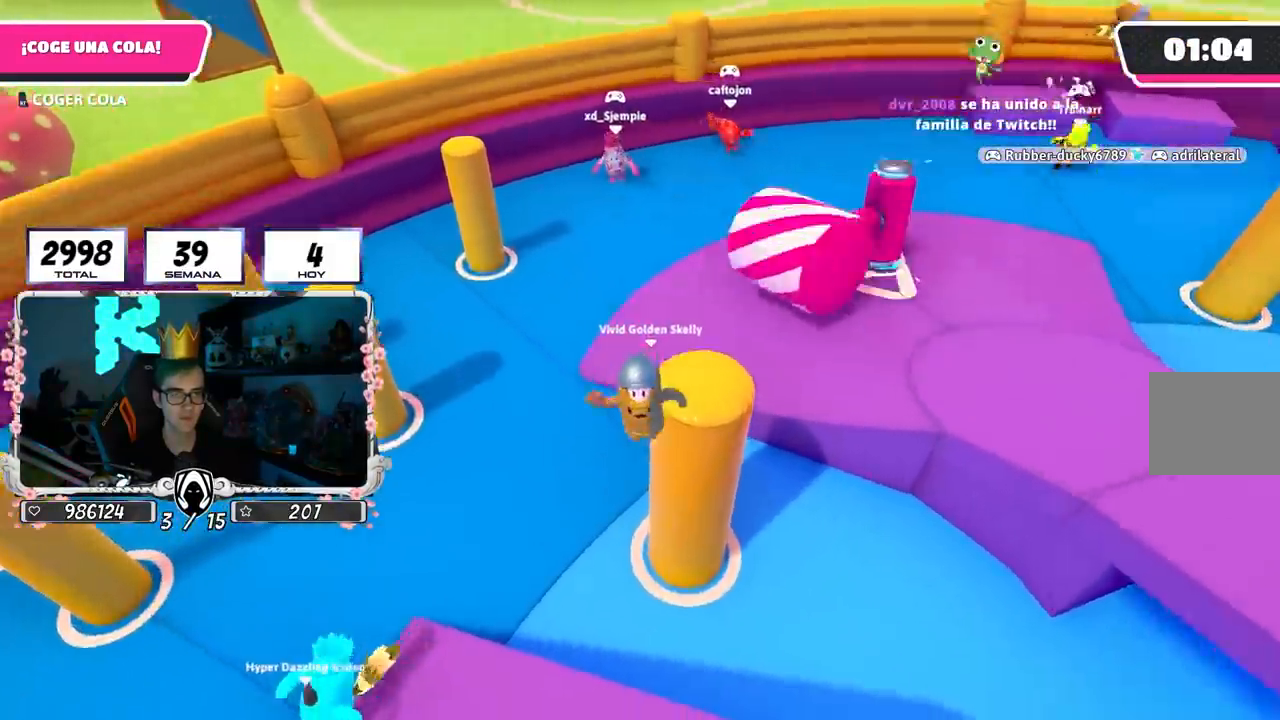
{"buttons": [], "left_stick": "up", "right_stick": "center", "events": [[117, "right_stick", "down-right"], [200, "left_stick", "down-right"], [367, "left_stick", "up"], [500, "right_stick", "center"]]}
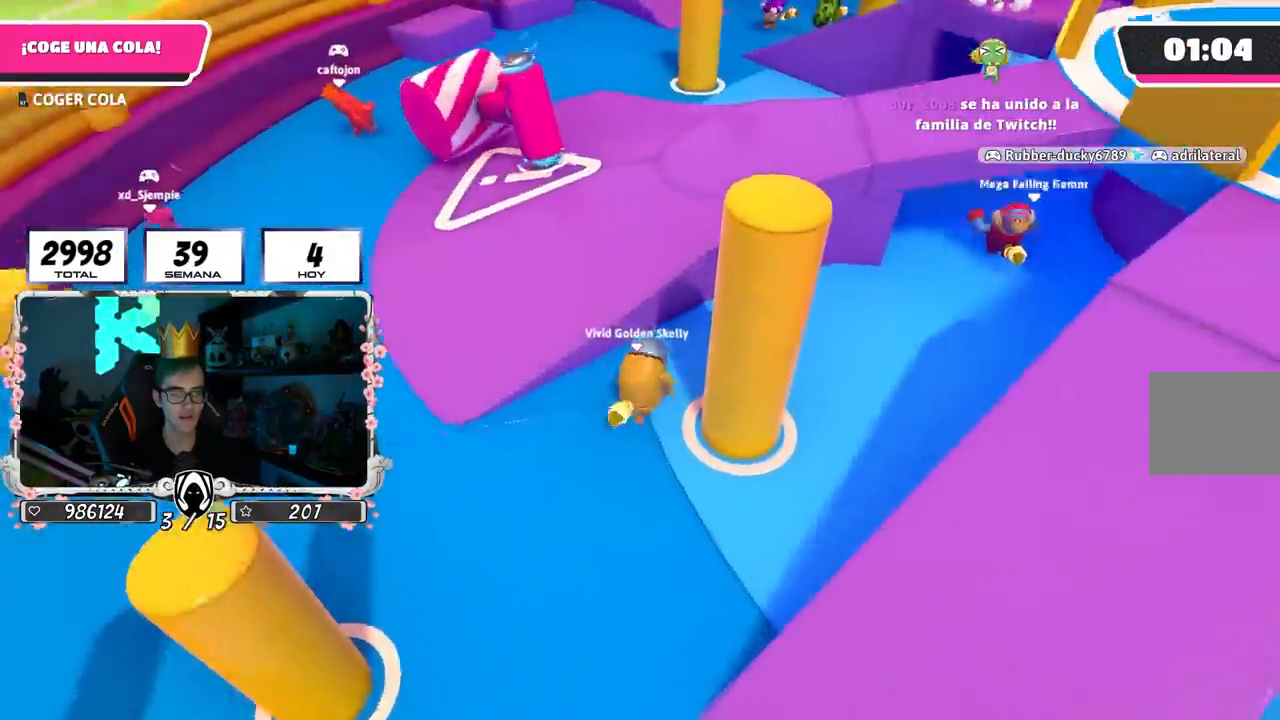
{"buttons": [], "left_stick": "up-right", "right_stick": "right", "events": [[167, "CROSS", "down"], [233, "left_stick", "up-right"], [317, "CROSS", "up"], [450, "right_stick", "right"]]}
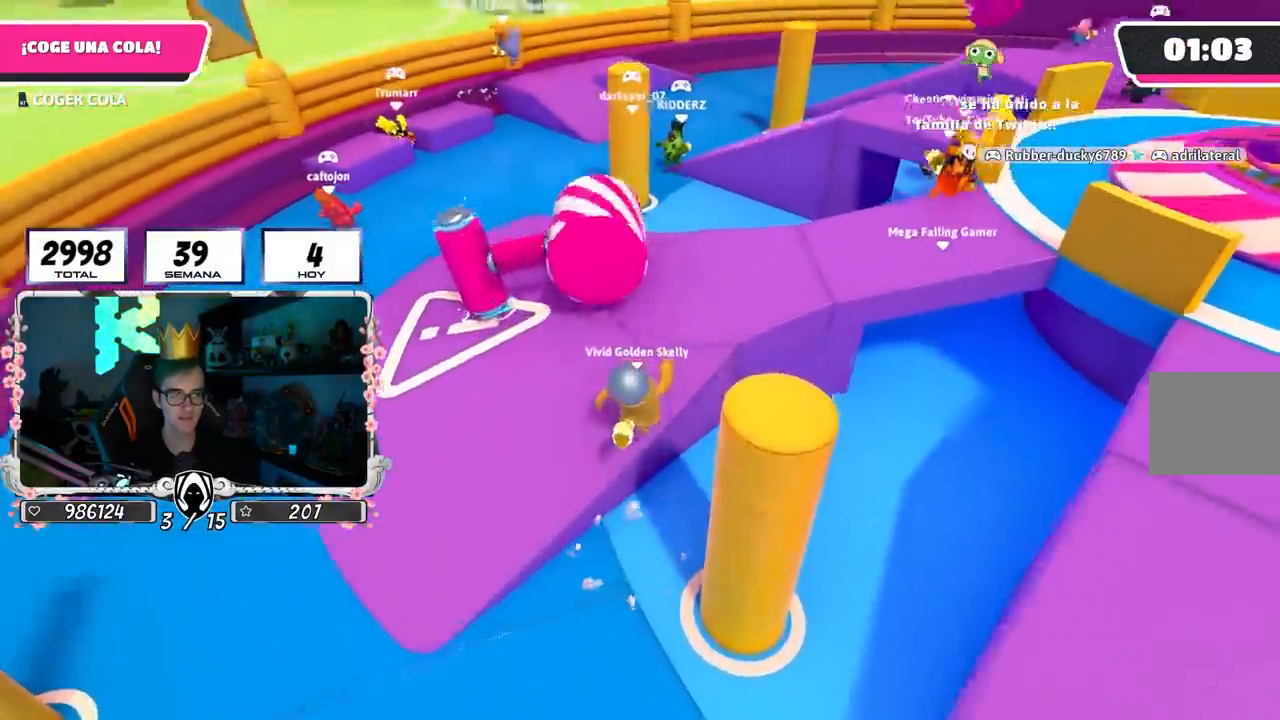
{"buttons": [], "left_stick": "up", "right_stick": "right", "events": [[167, "left_stick", "up"], [383, "CROSS", "down"], [467, "CROSS", "up"]]}
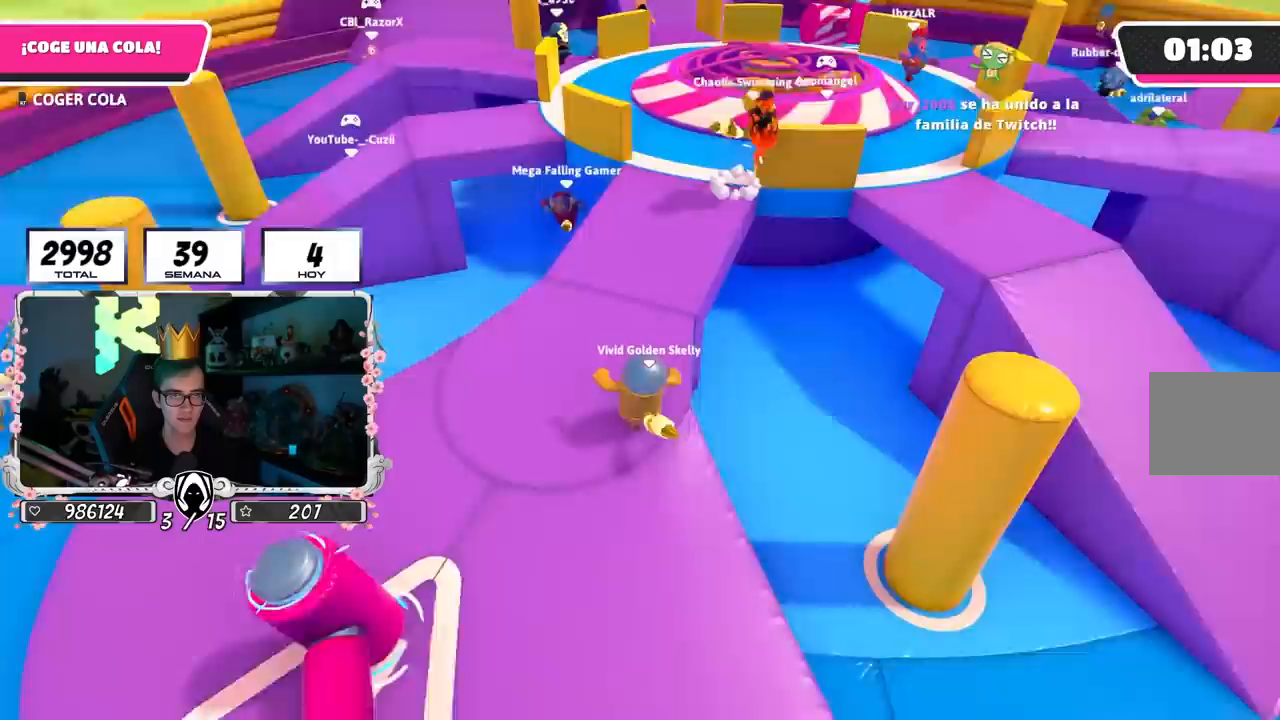
{"buttons": [], "left_stick": "up", "right_stick": "down-right", "events": [[317, "right_stick", "down-right"]]}
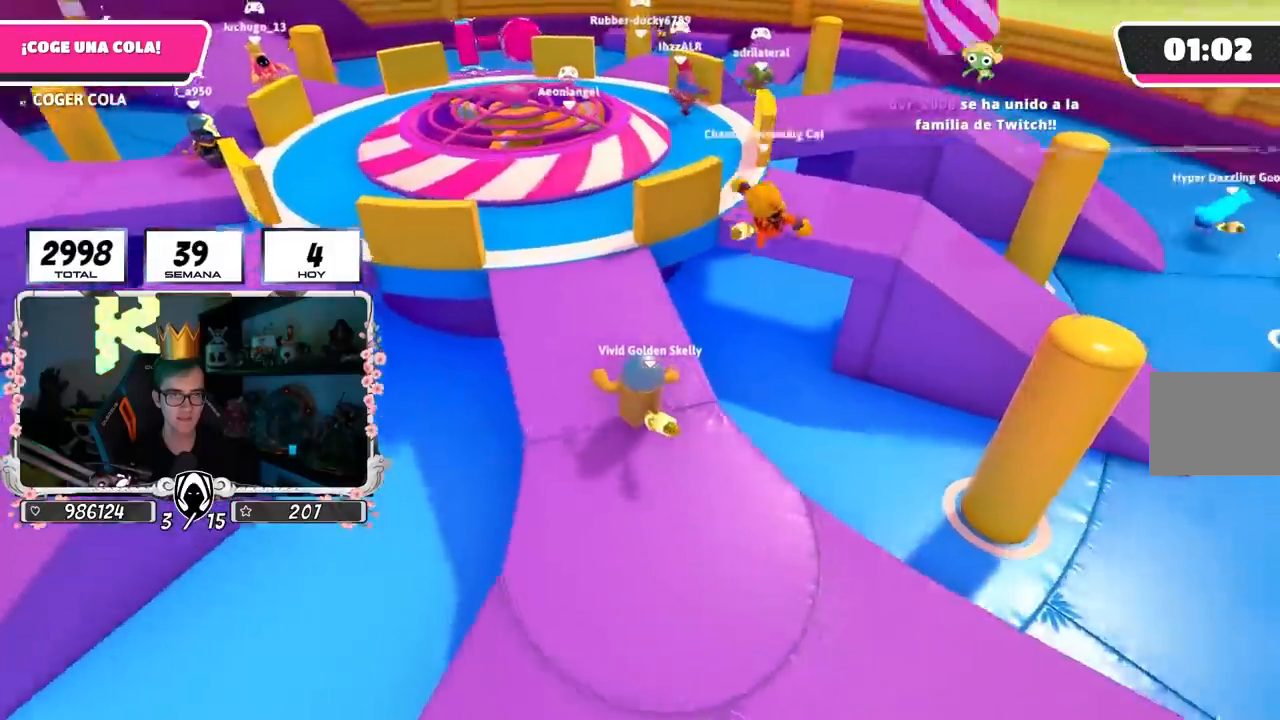
{"buttons": [], "left_stick": "up", "right_stick": "down-right", "events": []}
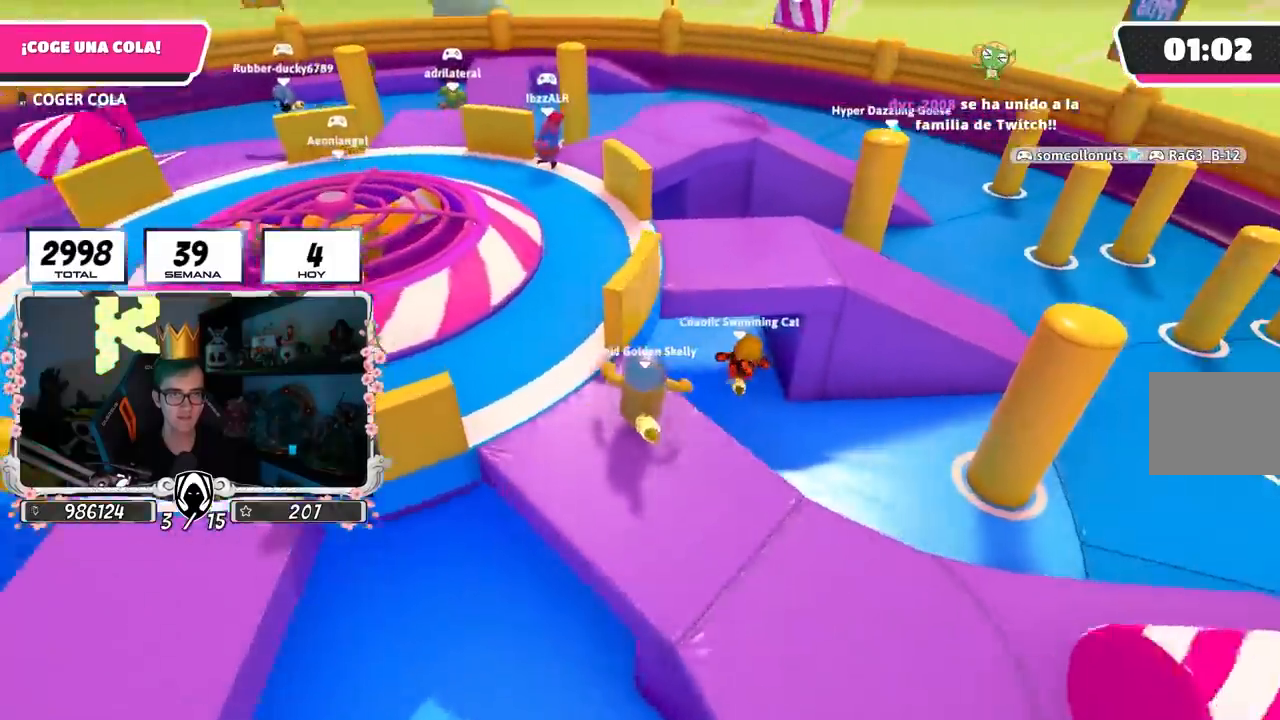
{"buttons": [], "left_stick": "up", "right_stick": "center", "events": [[83, "right_stick", "center"], [200, "CROSS", "down"], [383, "CROSS", "up"]]}
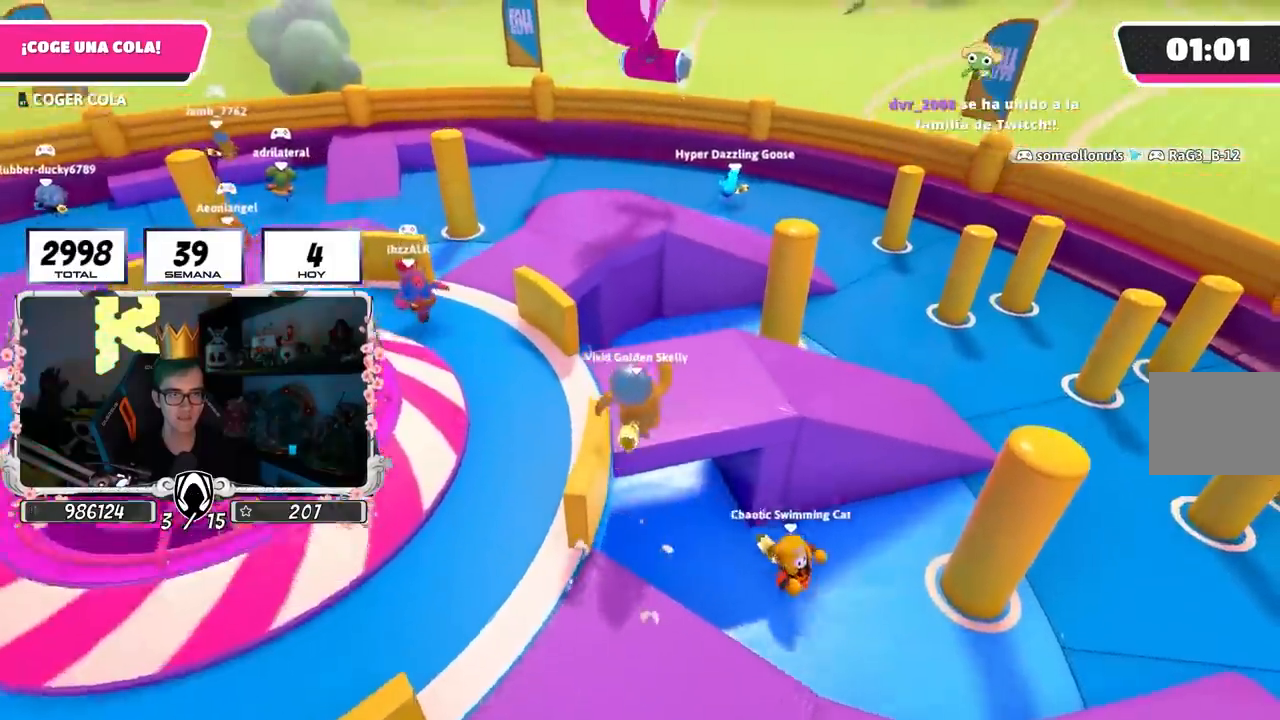
{"buttons": [], "left_stick": "center", "right_stick": "right", "events": [[67, "right_stick", "right"], [417, "left_stick", "center"]]}
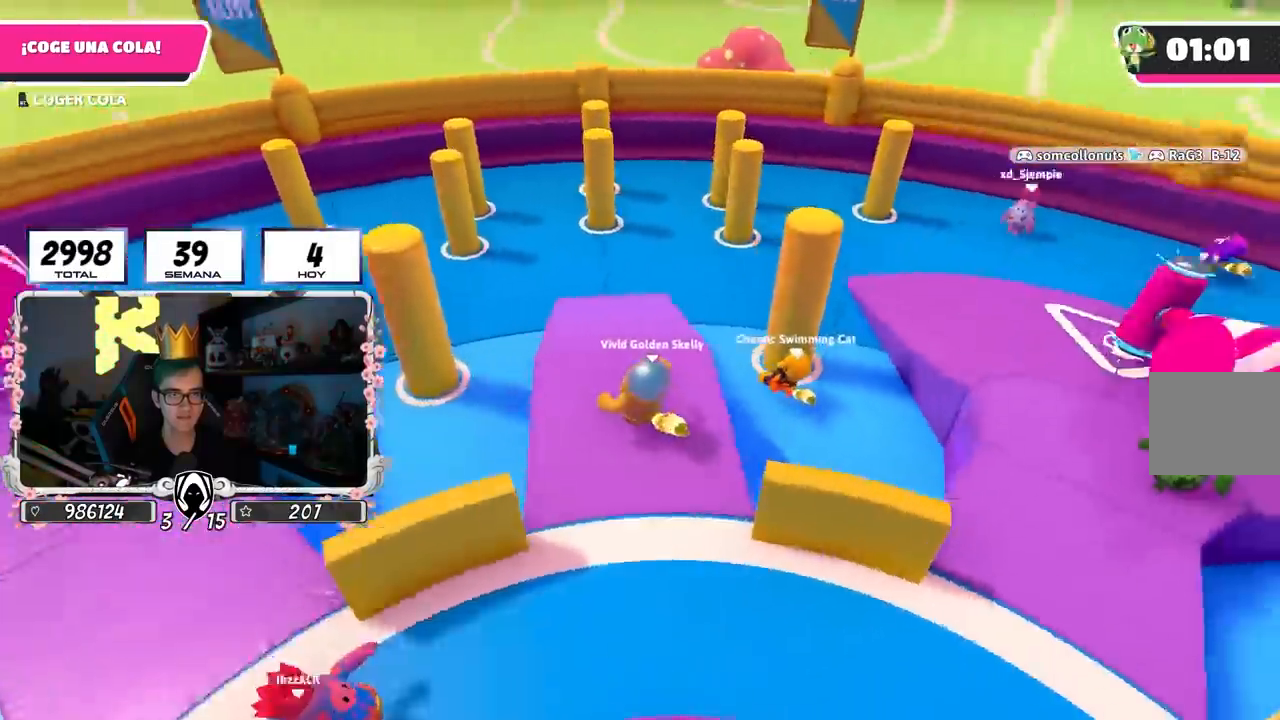
{"buttons": [], "left_stick": "center", "right_stick": "center", "events": [[83, "left_stick", "up-right"], [150, "right_stick", "center"], [183, "left_stick", "up"], [317, "left_stick", "center"]]}
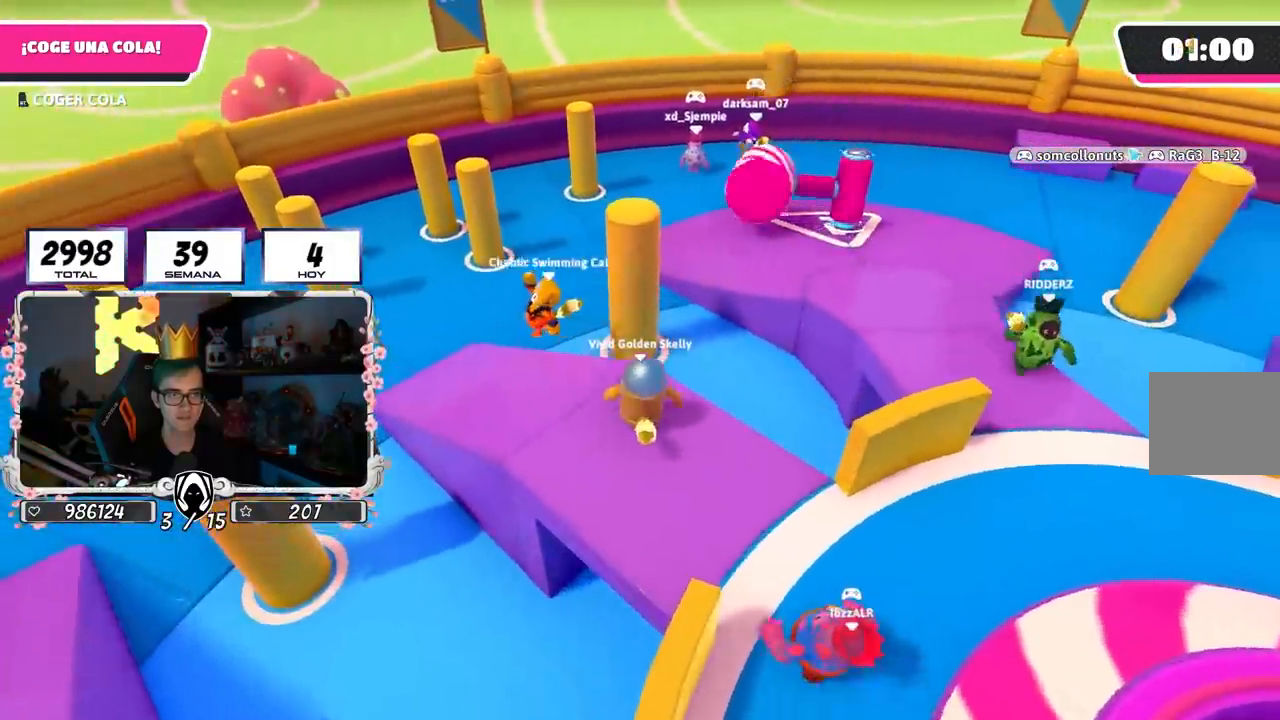
{"buttons": [], "left_stick": "up", "right_stick": "center", "events": [[67, "left_stick", "up"]]}
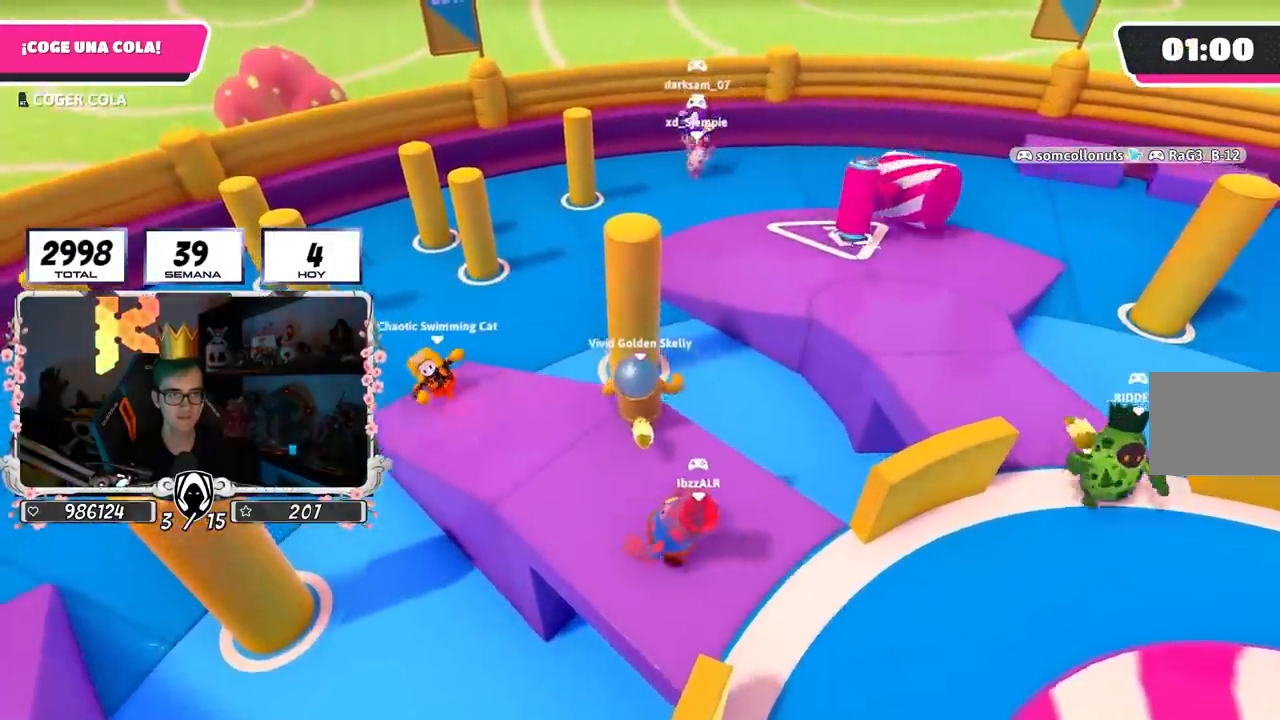
{"buttons": ["SQUARE"], "left_stick": "up", "right_stick": "center", "events": [[33, "CROSS", "down"], [167, "CROSS", "up"], [417, "SQUARE", "down"]]}
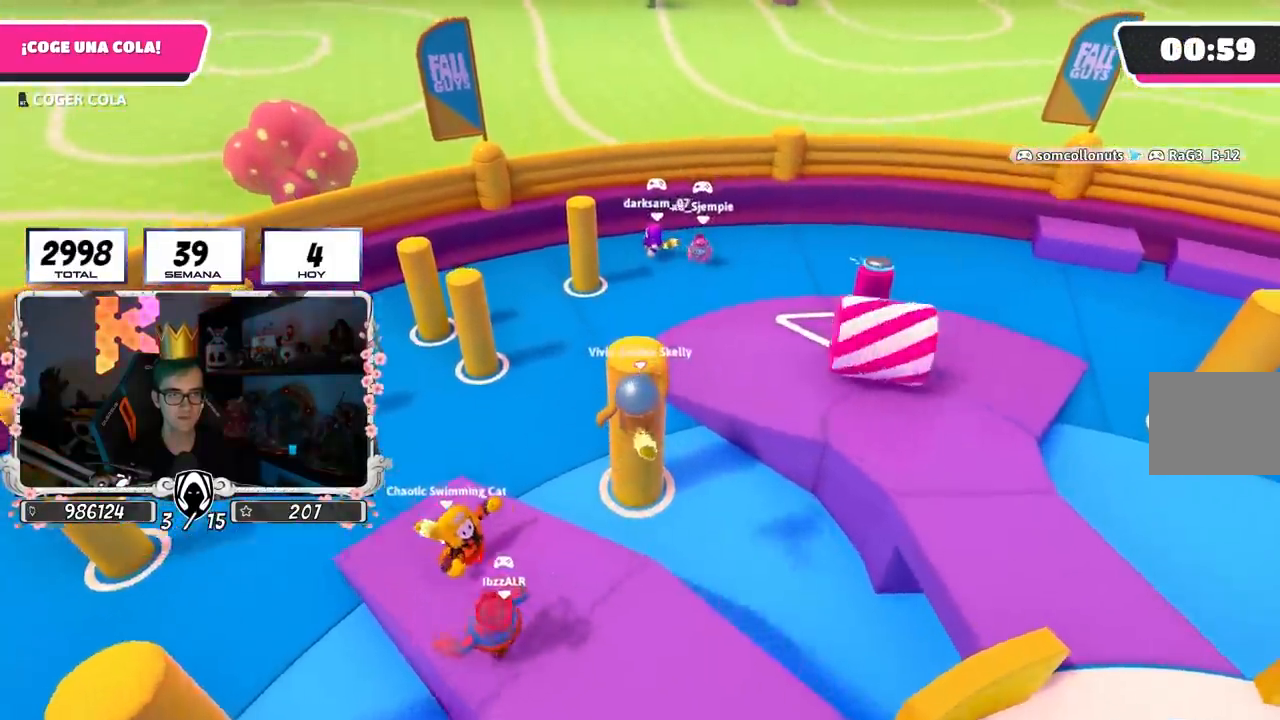
{"buttons": [], "left_stick": "center", "right_stick": "down-right", "events": [[17, "SQUARE", "up"], [100, "left_stick", "center"], [250, "right_stick", "down-right"]]}